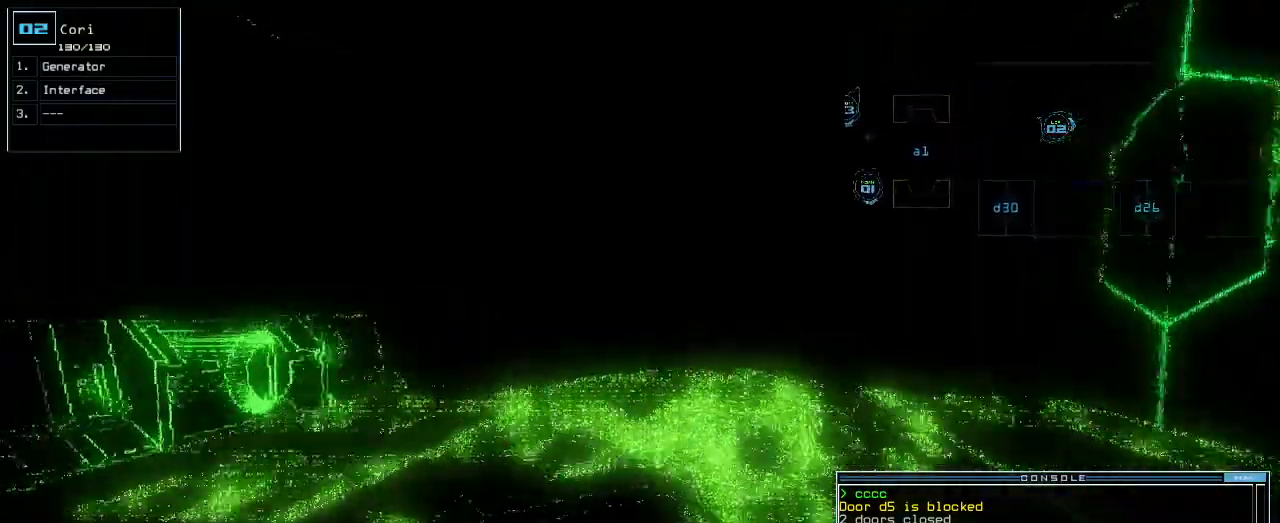
Gameplay with keyboard; each line is a JSON object with the keys held at the frame after it. "events" lists presses ("down") and releases ("up") of ".", "0", "1", "2", "3", "4", "5", "6", "7", "8", "9", "a", "b", "backspace", "c", "caps_lock", "comma", "ctrl_l", "ctrl_r", "d", "down", "e", "equals", "escape", "f", "f1", "g", "h", "i", "j", "k", "l", "left", "m", "minus", "n", "o", "p", "q", "quote", "r", "return", "right", "s", "semicolon", "shift_l", "shift_r", "space", "t", "tab", "tilde", "u", "up", "v", "w", "x", "y" and "z" between this image and that frame as [ms after this image, input, new state], when the widget could be followed in between. No other keys are recorded. Mouse input is not recorded.
{"keys": ["up"], "events": [[100, "right", "up"], [360, "w", "down"], [480, "w", "up"]]}
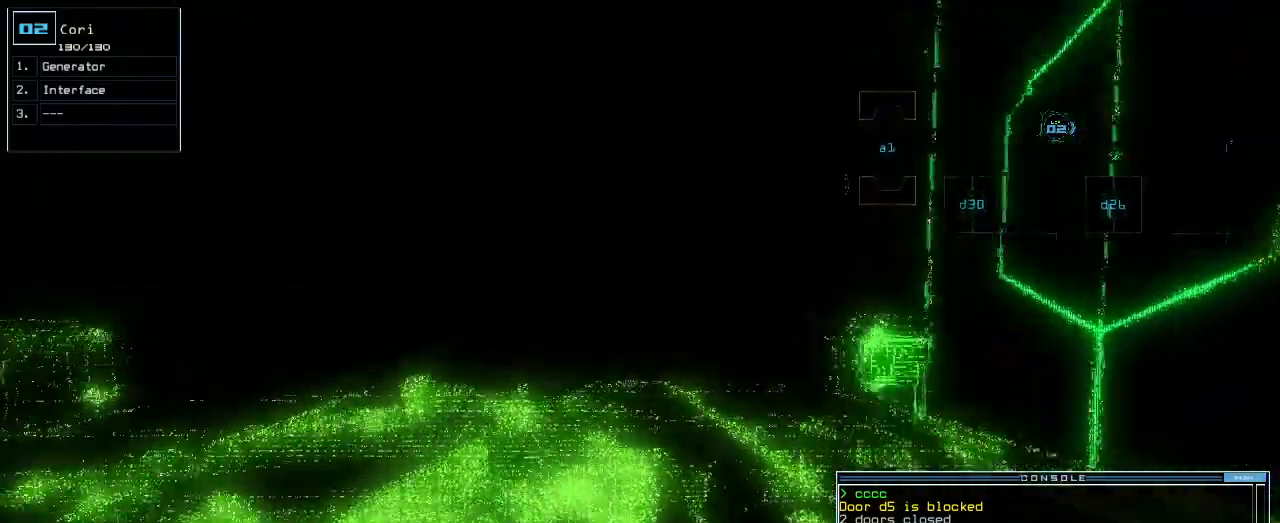
{"keys": ["up"], "events": [[140, "left", "down"], [200, "left", "up"]]}
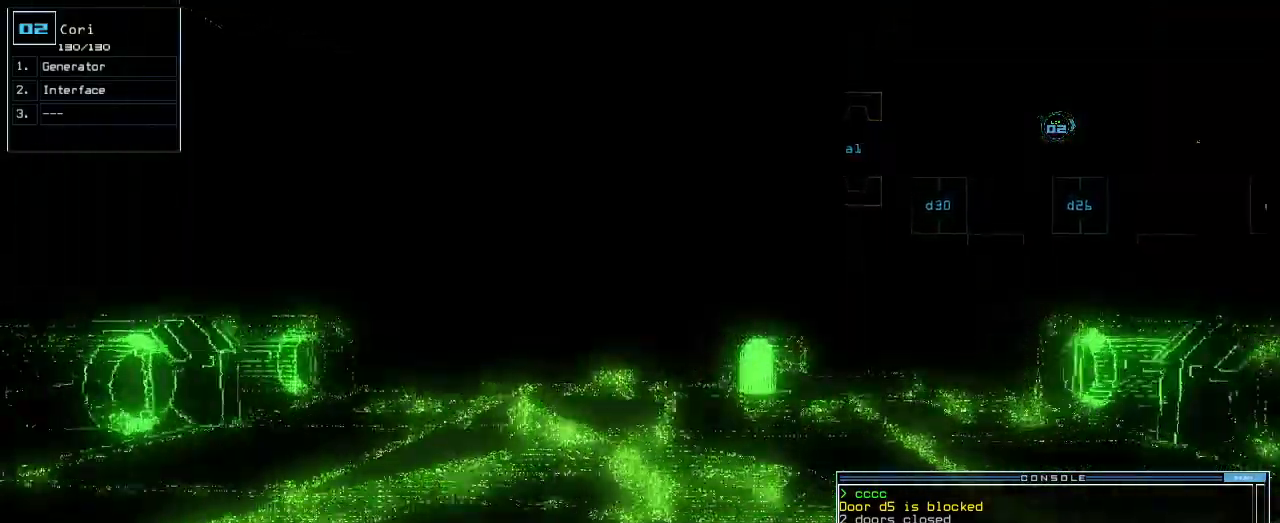
{"keys": ["up"], "events": [[40, "right", "down"], [60, "right", "up"]]}
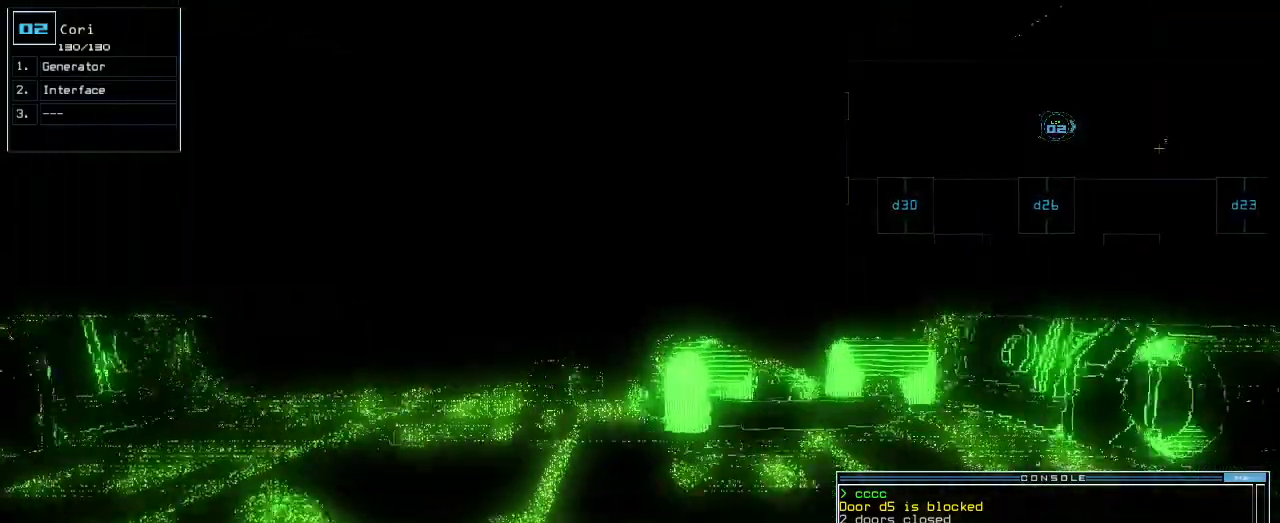
{"keys": ["up"], "events": [[220, "ctrl_l", "down"], [260, "ctrl_l", "up"]]}
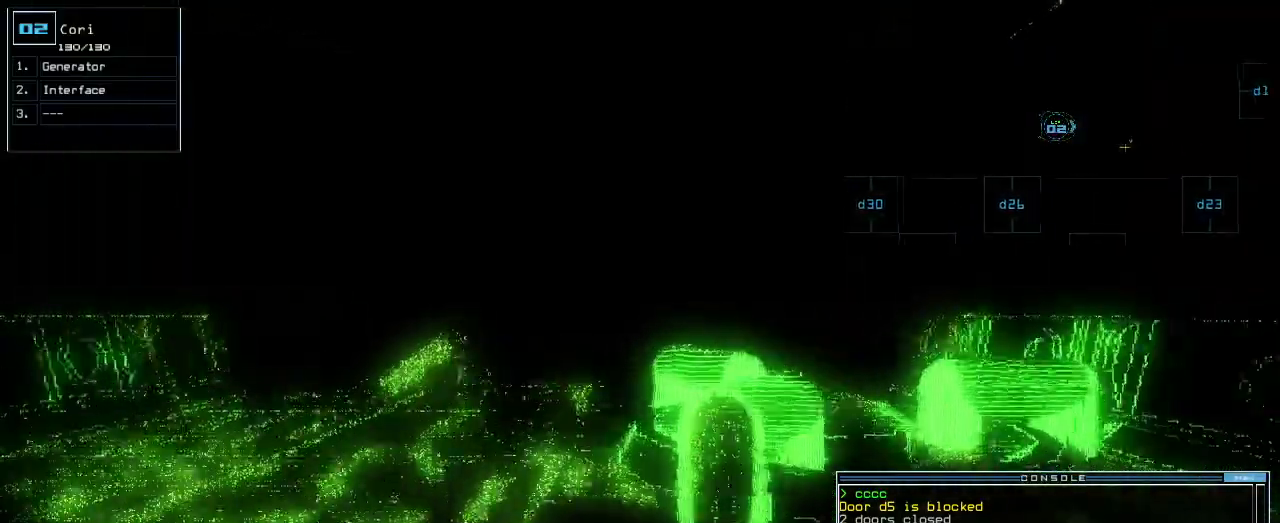
{"keys": ["up"], "events": [[20, "g", "down"], [80, "e", "down"], [120, "g", "up"], [180, "e", "up"]]}
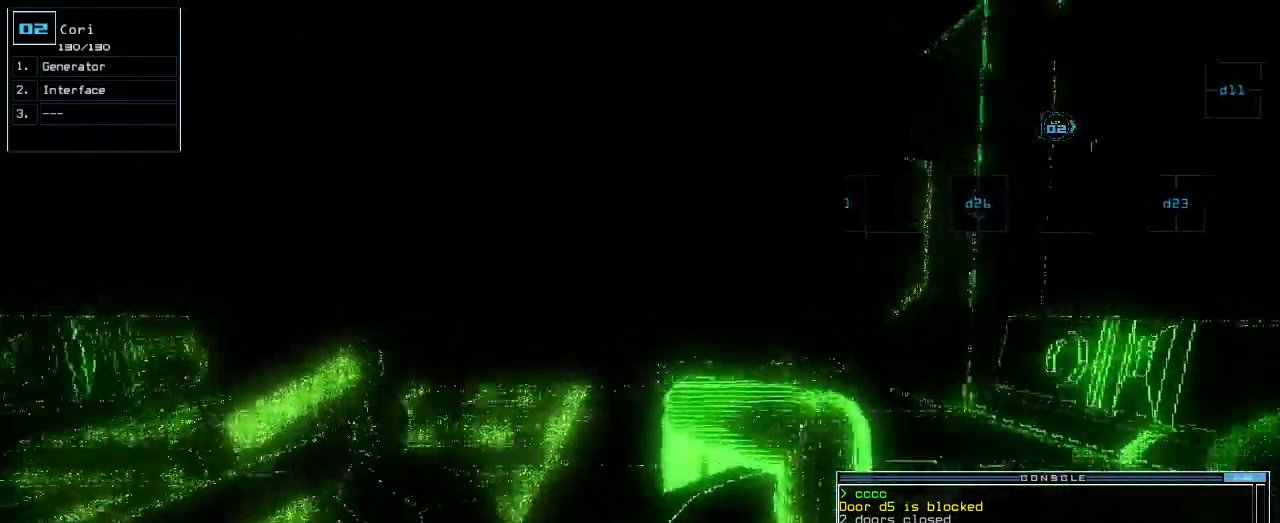
{"keys": []}
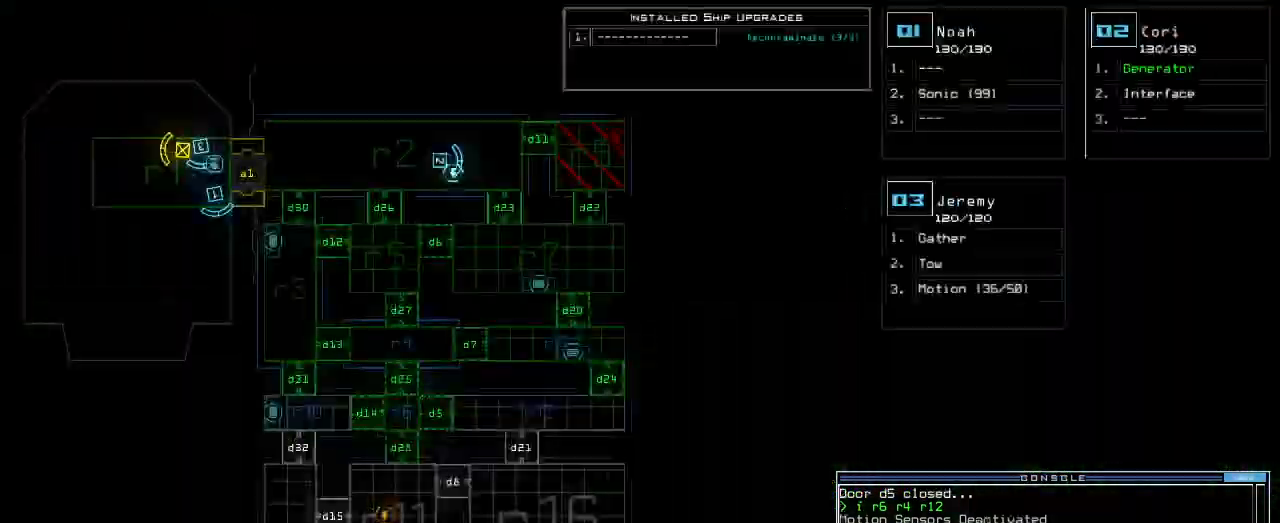
{"keys": []}
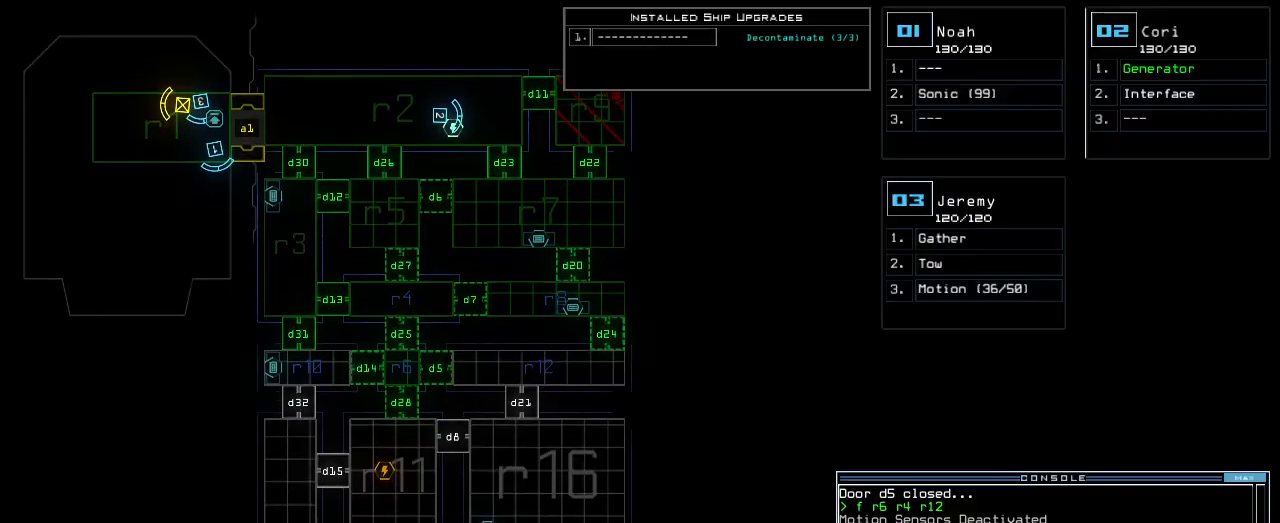
{"keys": [], "events": []}
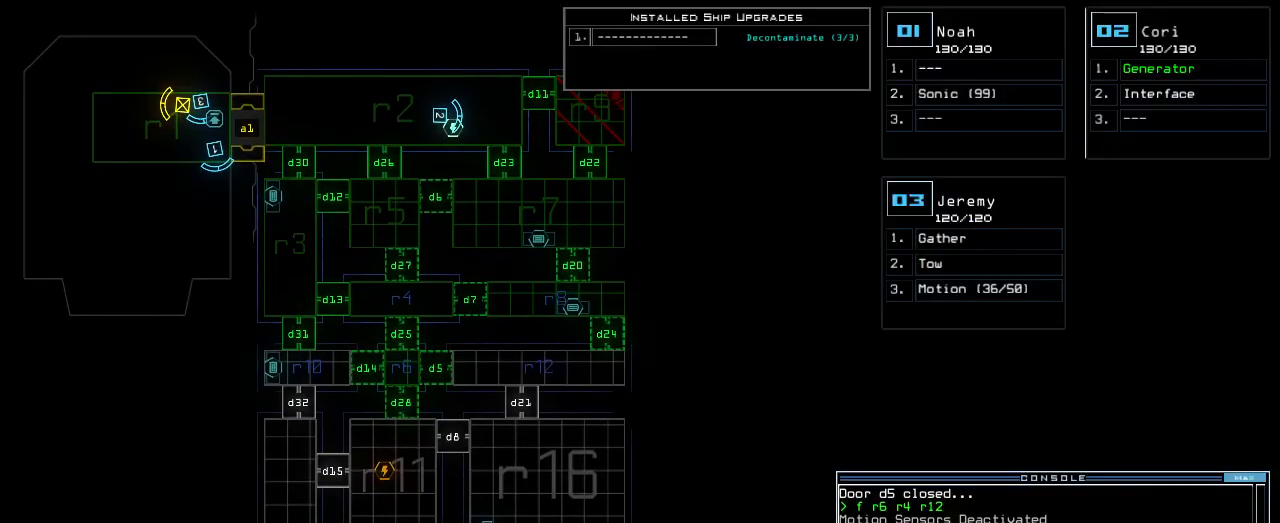
{"keys": [], "events": []}
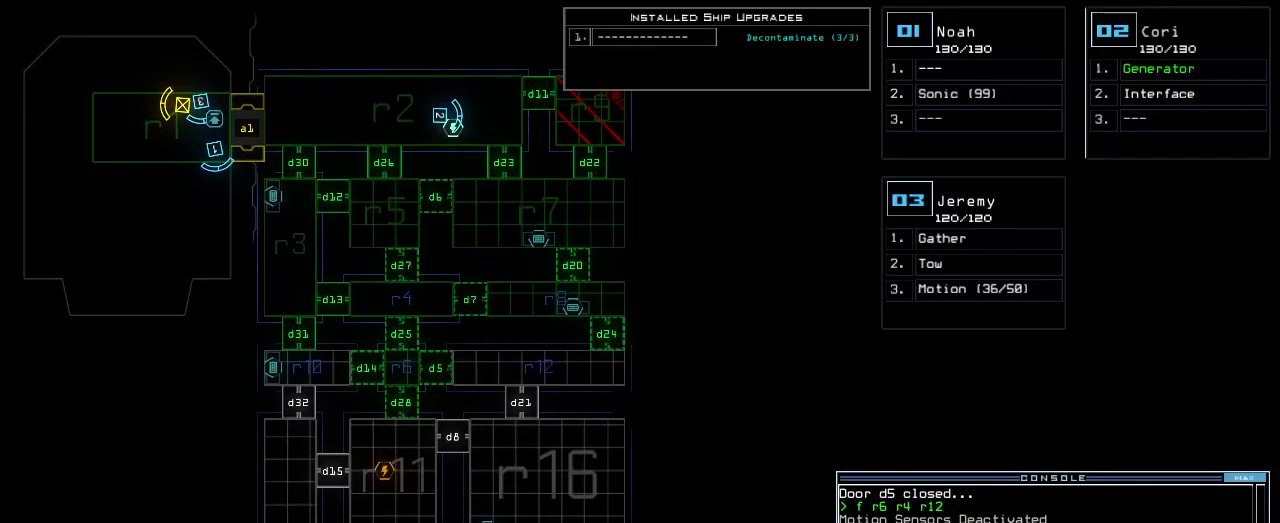
{"keys": [], "events": []}
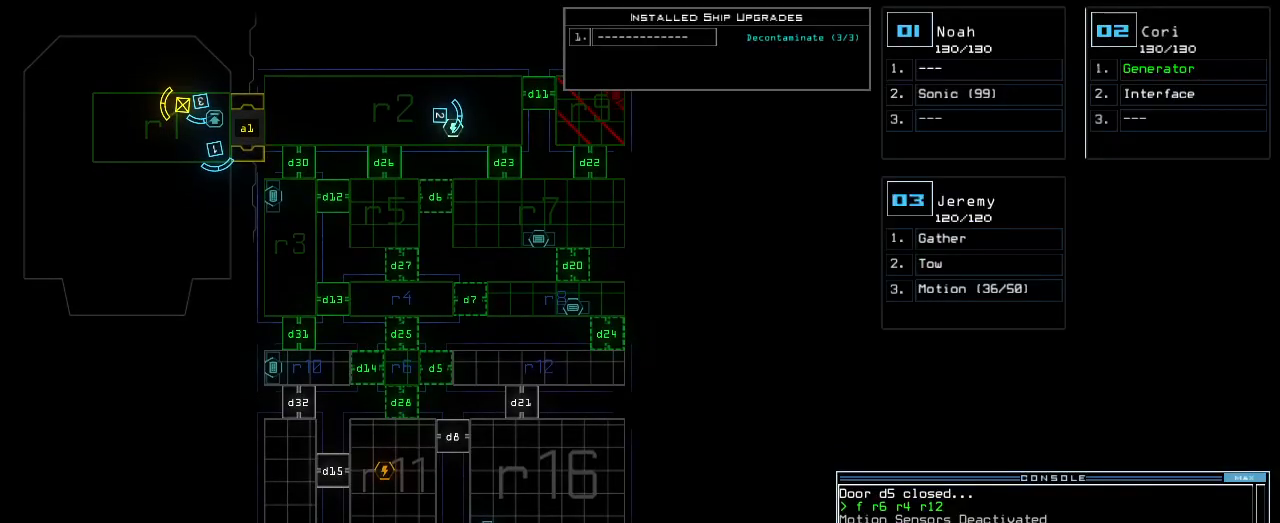
{"keys": [], "events": []}
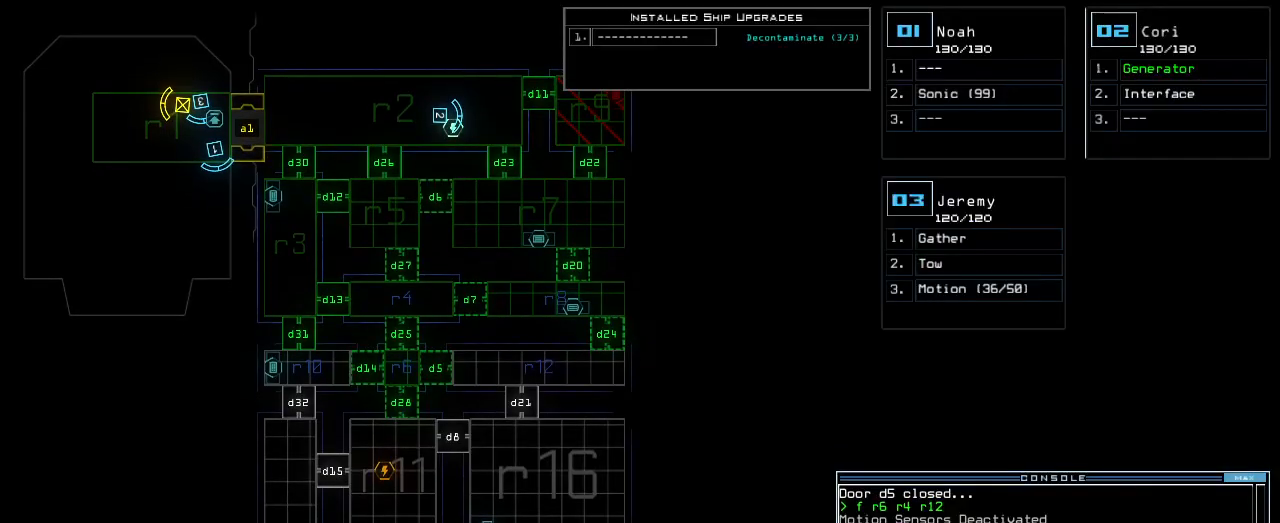
{"keys": [], "events": []}
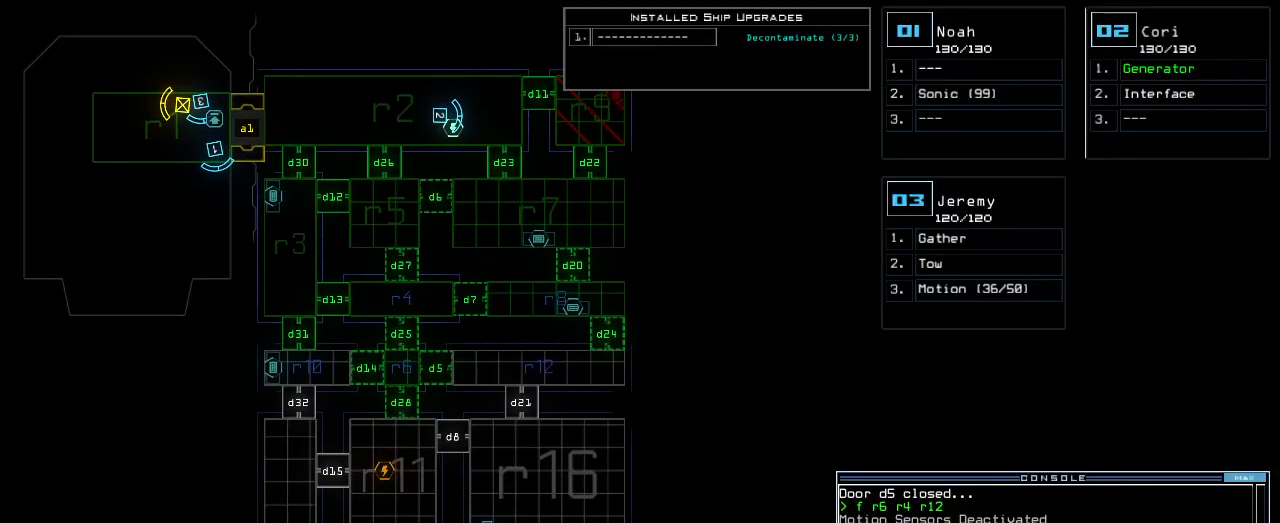
{"keys": ["up"], "events": [[60, "3", "down"], [120, "3", "up"], [160, "left", "down"], [340, "up", "down"], [360, "left", "up"]]}
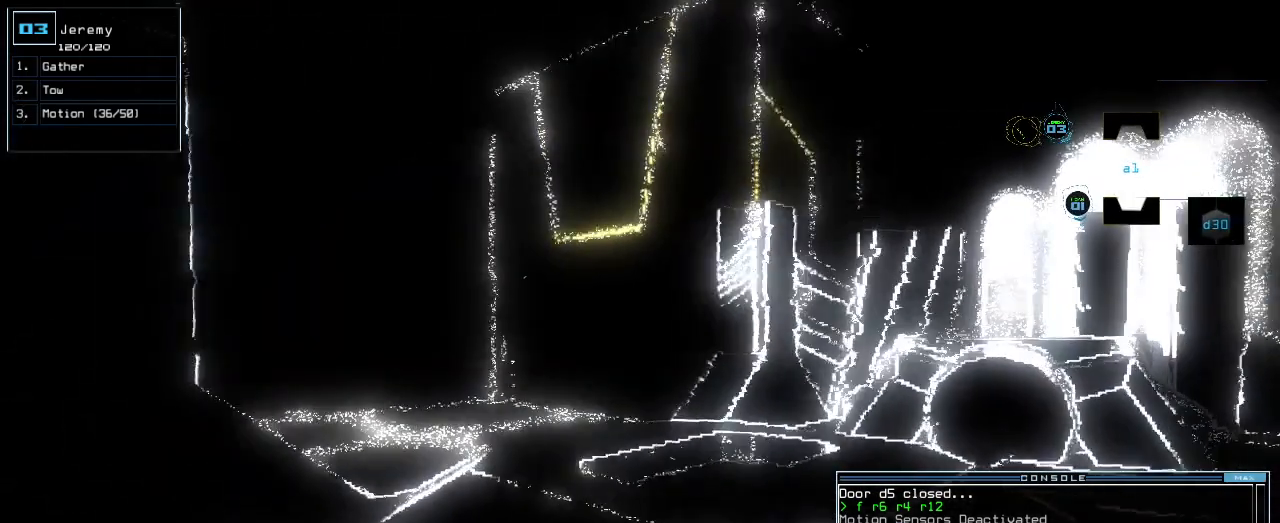
{"keys": ["up"], "events": [[200, "left", "down"], [280, "left", "up"]]}
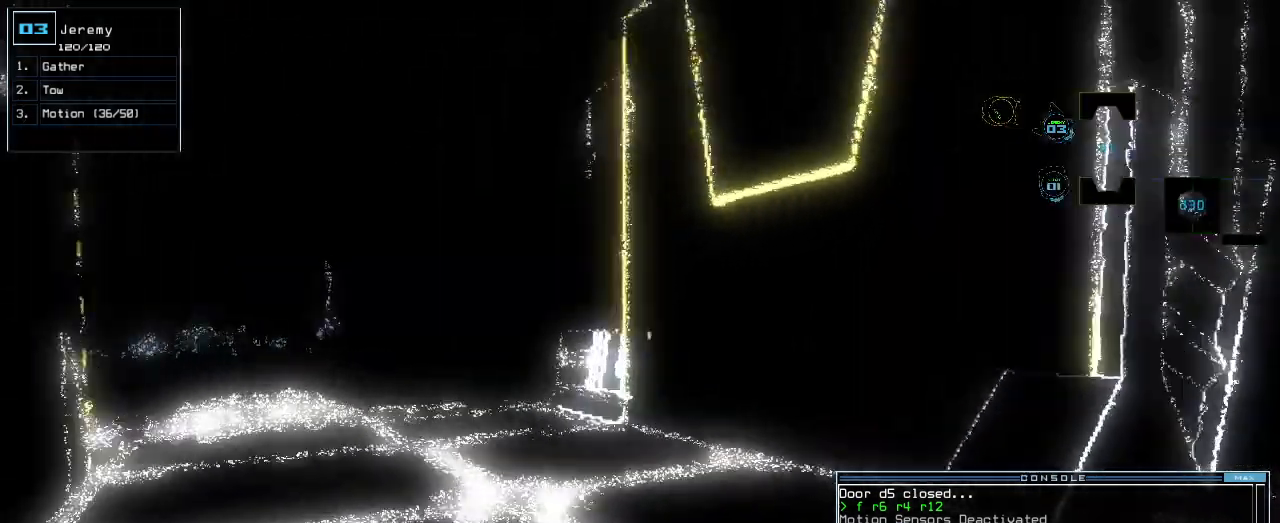
{"keys": ["up"], "events": [[80, "right", "down"], [120, "right", "up"], [340, "left", "down"], [460, "left", "up"]]}
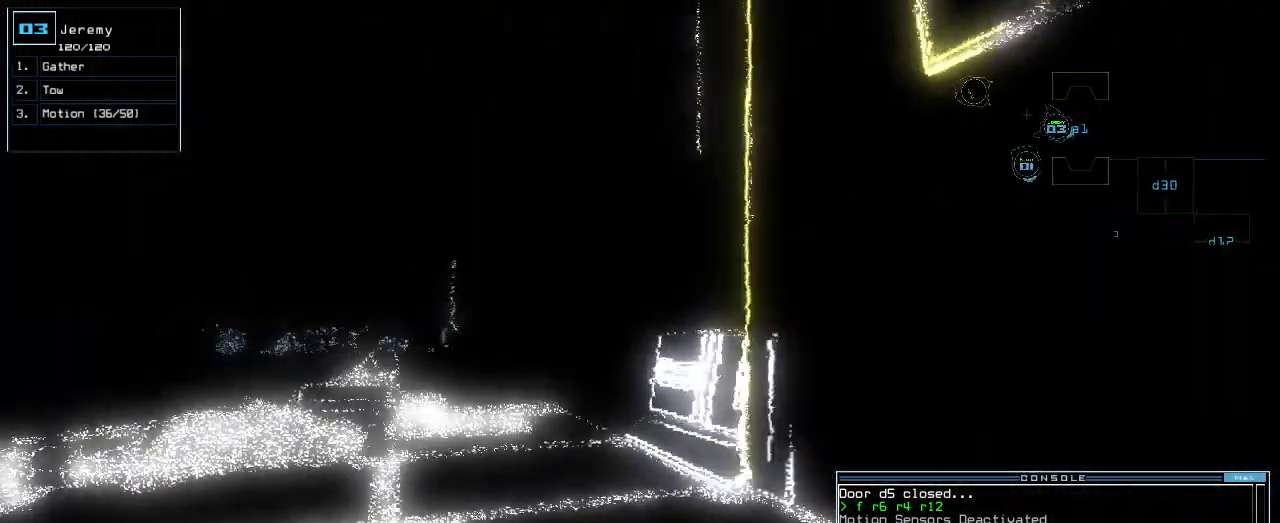
{"keys": ["up"], "events": [[20, "left", "down"], [240, "left", "up"]]}
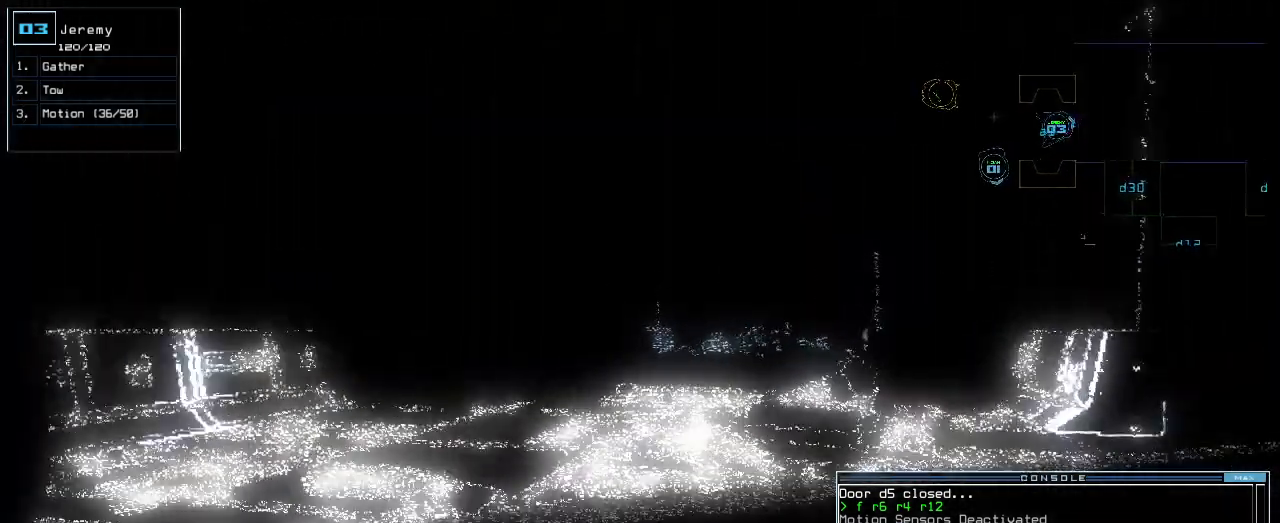
{"keys": ["down"], "events": [[80, "space", "down"], [80, "up", "up"], [180, "space", "up"], [360, "down", "down"]]}
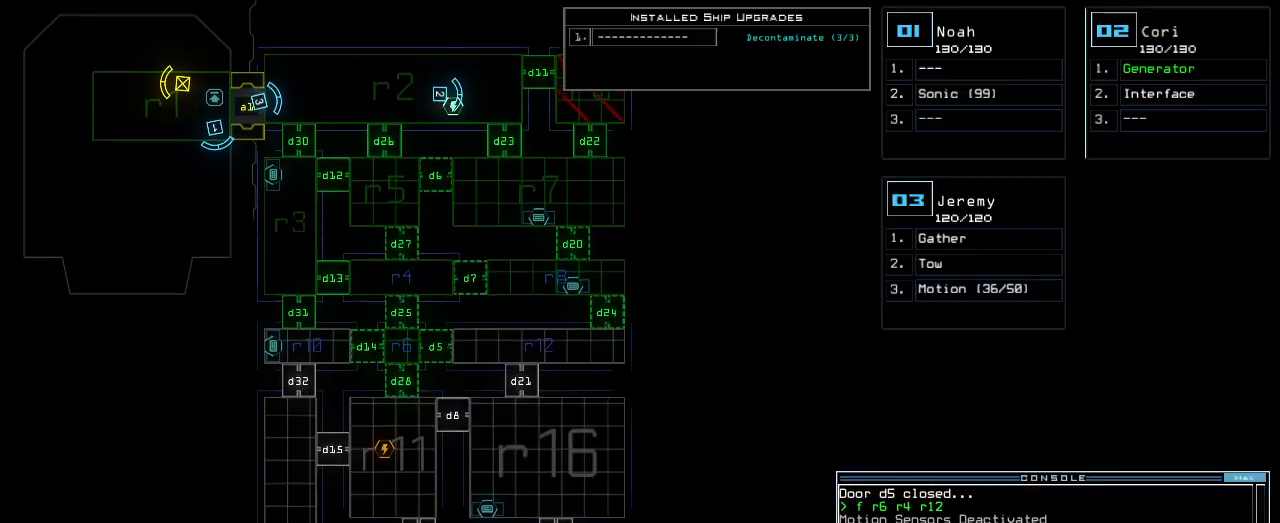
{"keys": ["up"], "events": [[100, "down", "up"], [340, "space", "down"], [380, "up", "down"], [460, "space", "up"]]}
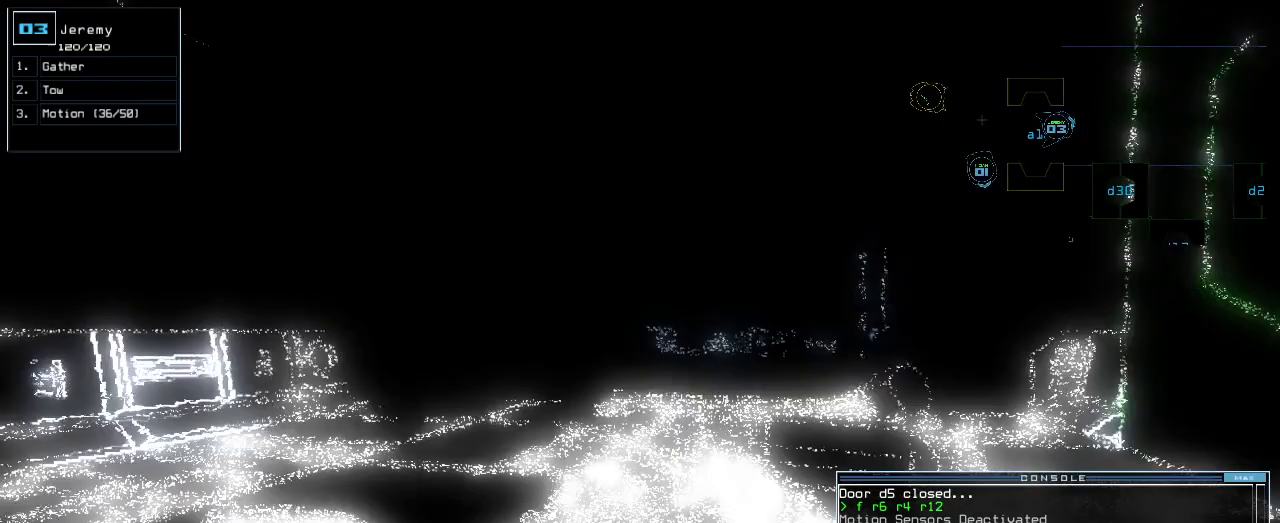
{"keys": ["up"], "events": [[100, "right", "down"], [140, "right", "up"]]}
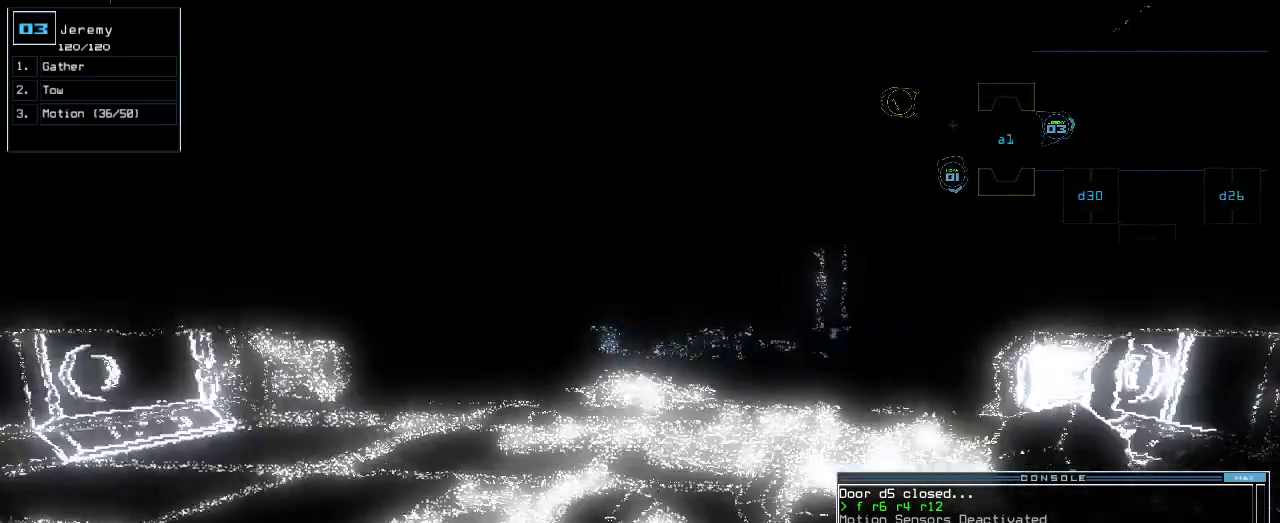
{"keys": ["right"], "events": [[200, "right", "down"], [260, "up", "up"]]}
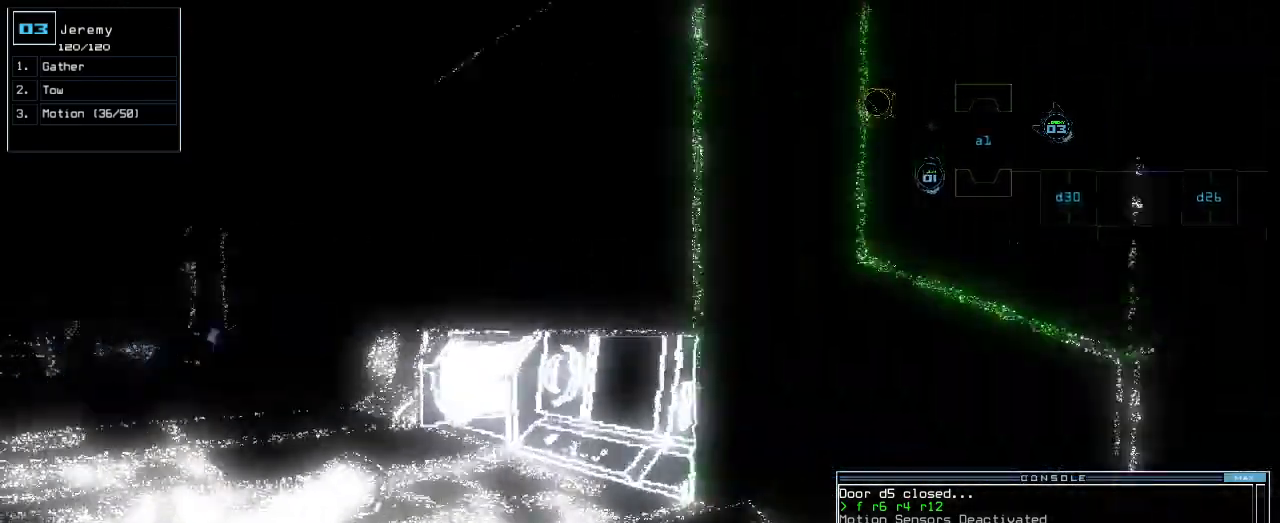
{"keys": [], "events": [[200, "right", "up"], [280, "space", "down"], [360, "space", "up"]]}
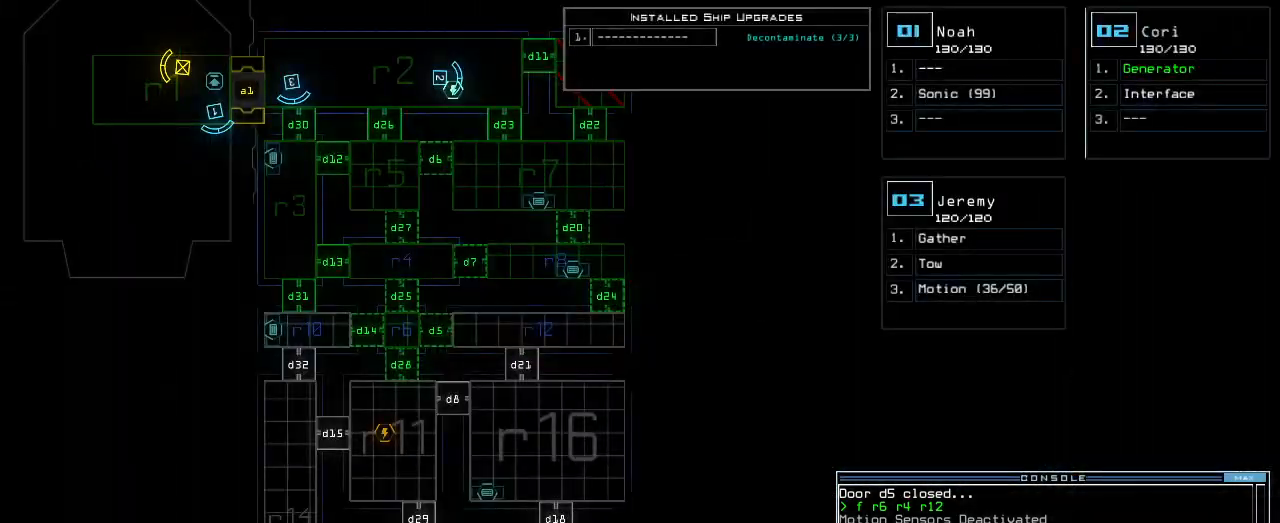
{"keys": ["0"], "events": [[120, "d", "down"], [200, "d", "up"], [300, "3", "down"], [380, "3", "up"], [440, "0", "down"]]}
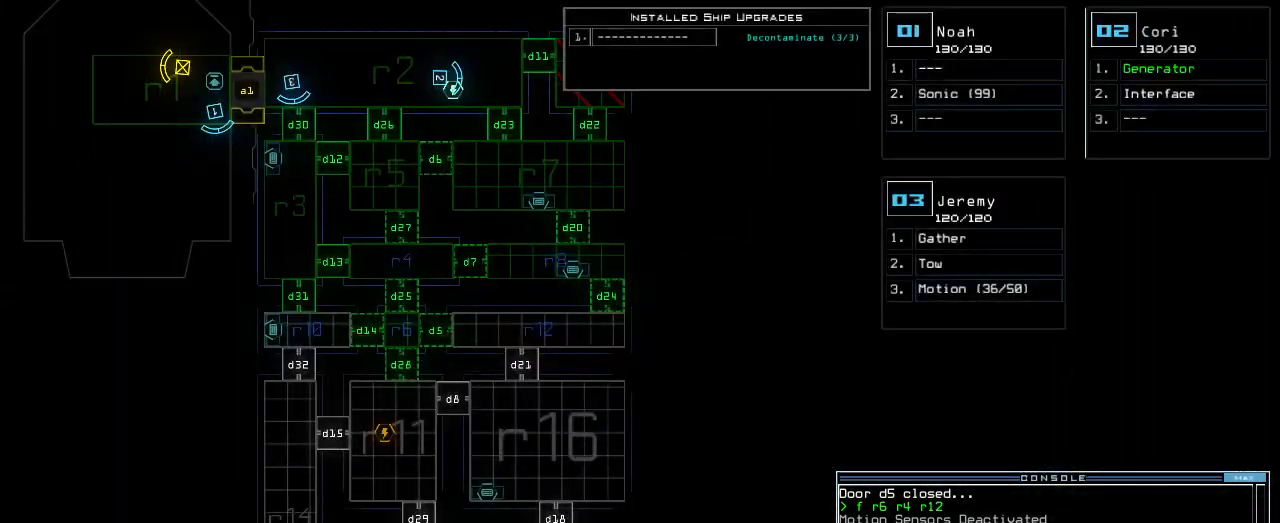
{"keys": [], "events": [[20, "0", "up"], [100, "return", "down"], [220, "return", "up"]]}
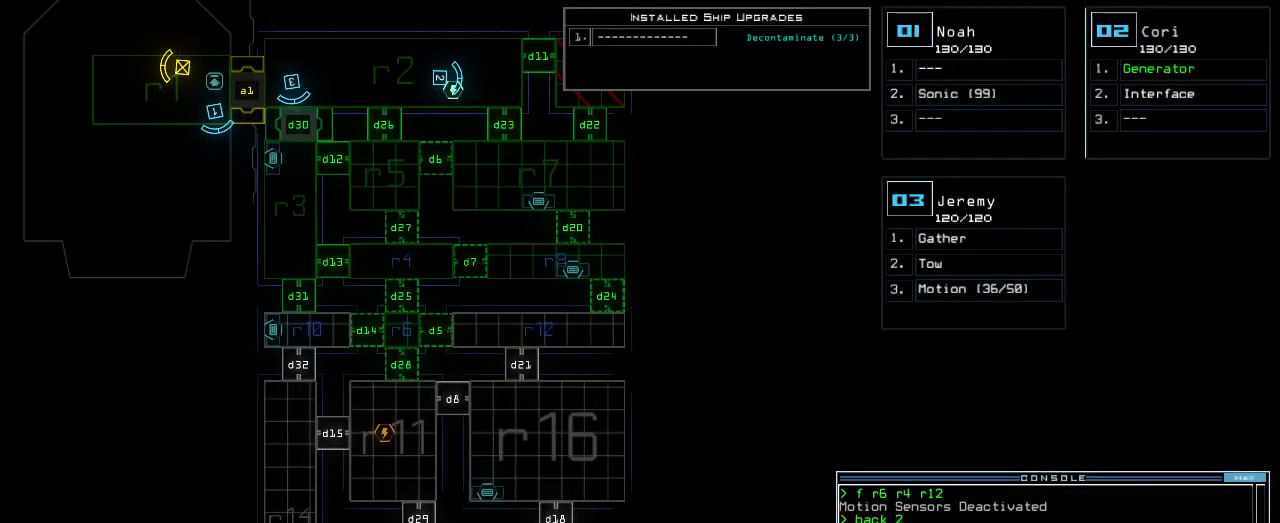
{"keys": ["up"], "events": [[240, "3", "down"], [280, "up", "down"], [320, "3", "up"]]}
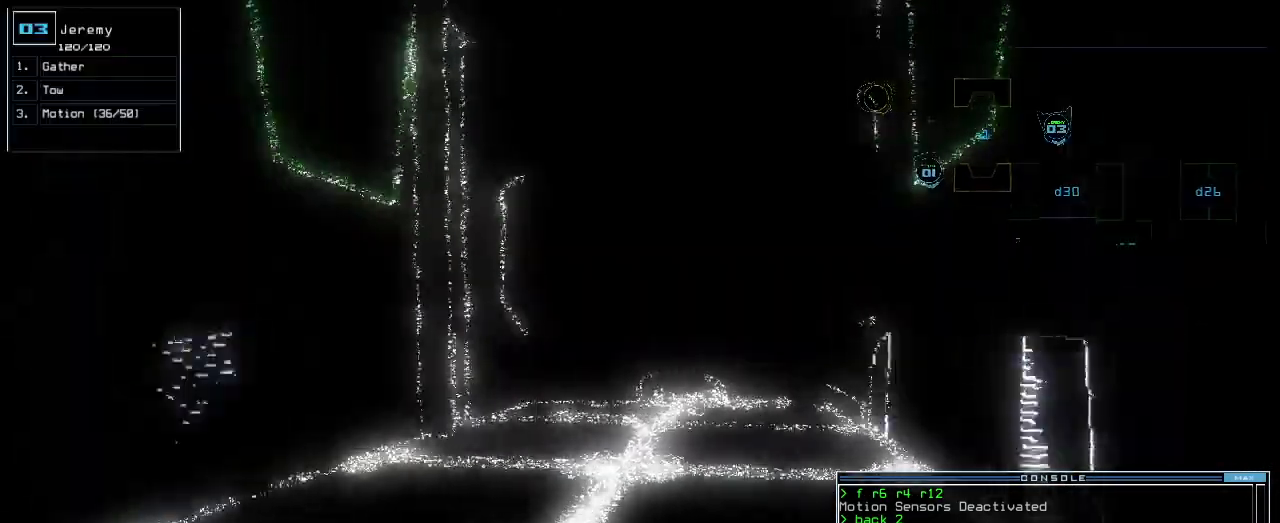
{"keys": ["up"], "events": [[20, "right", "down"], [60, "right", "up"]]}
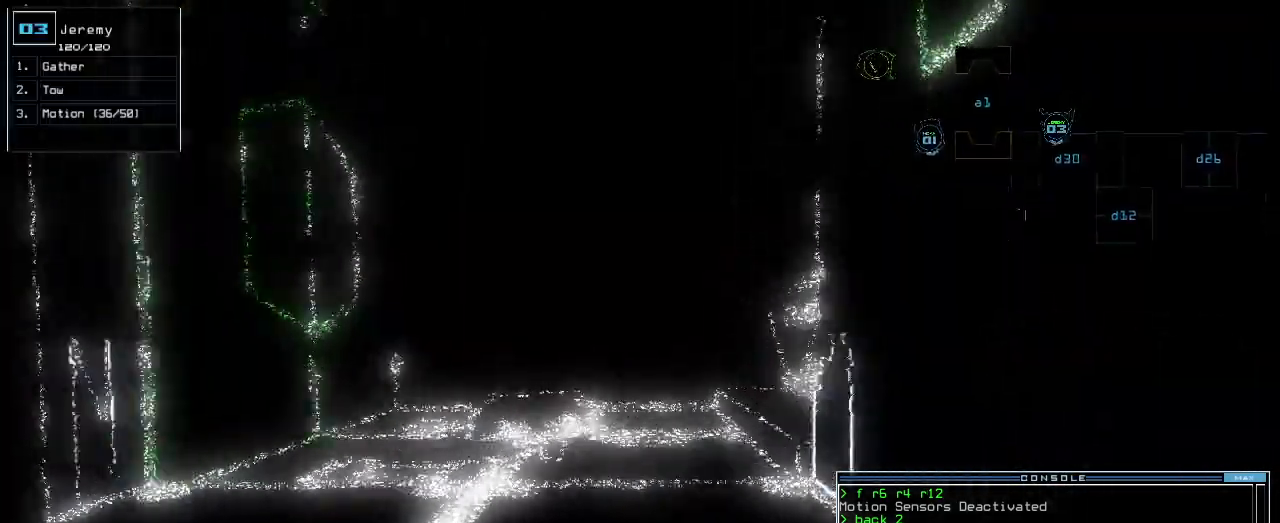
{"keys": ["up"], "events": [[180, "up", "up"], [280, "up", "down"]]}
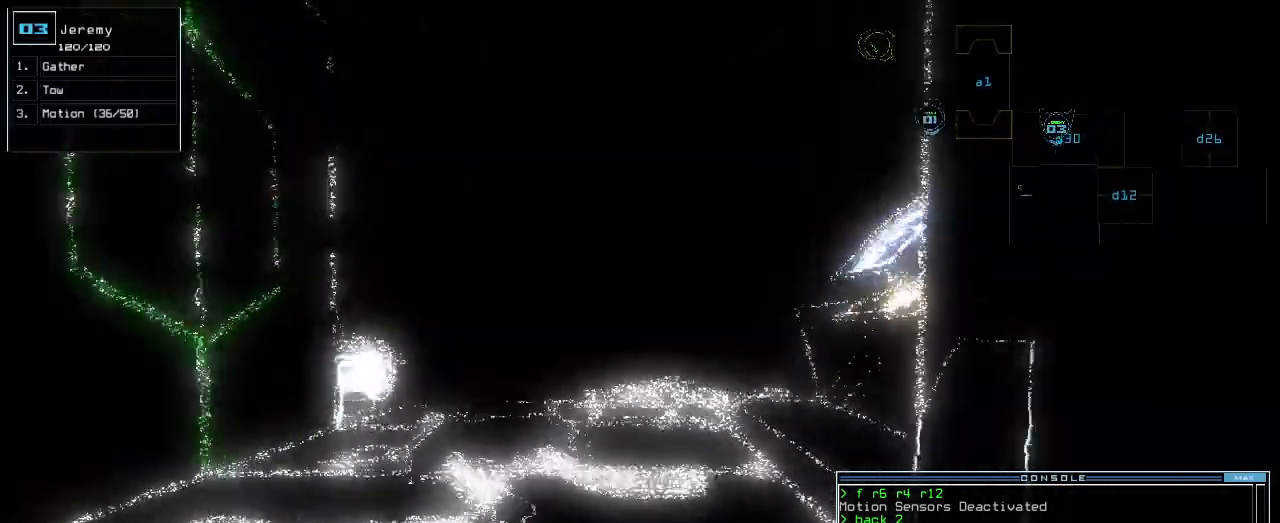
{"keys": ["up"], "events": []}